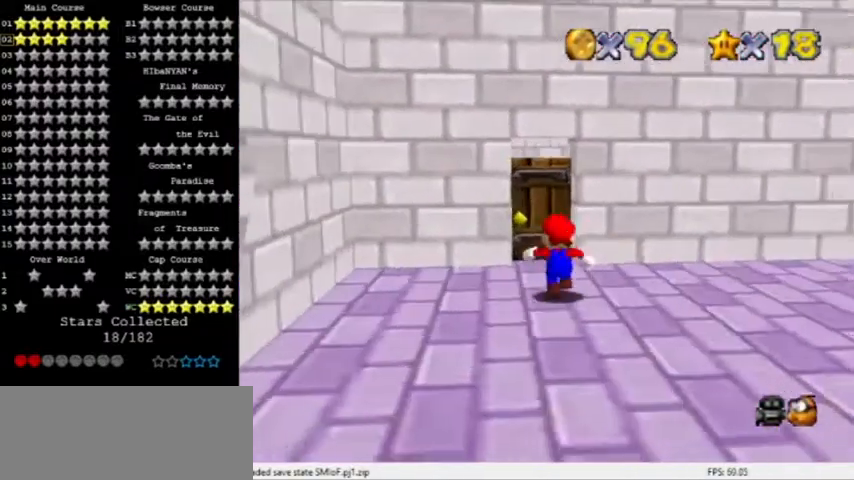
Gameplay with a controller (Nintendo layout); each line is a JSON object with the inputs held at the frame after it. "events" lists button and stick changes between this image and that frame as [ms after this image, input, new state], when the widget could be followed in between. Not read: L3 R3.
{"buttons": [], "left_stick": "up", "events": [[34, "C_RIGHT", "up"]]}
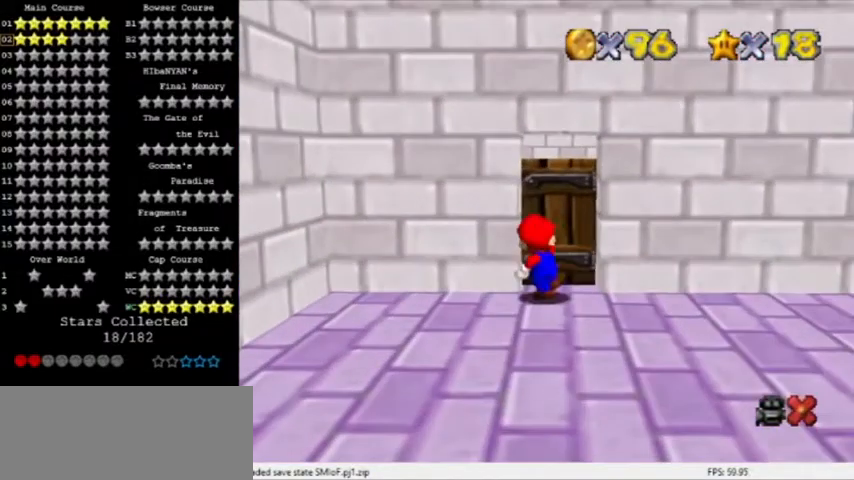
{"buttons": [], "left_stick": "center", "events": [[434, "left_stick", "center"]]}
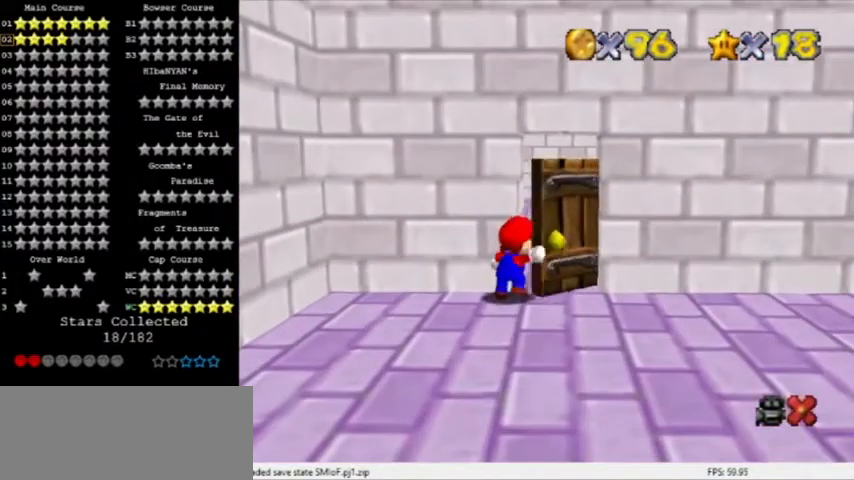
{"buttons": [], "left_stick": "center", "events": []}
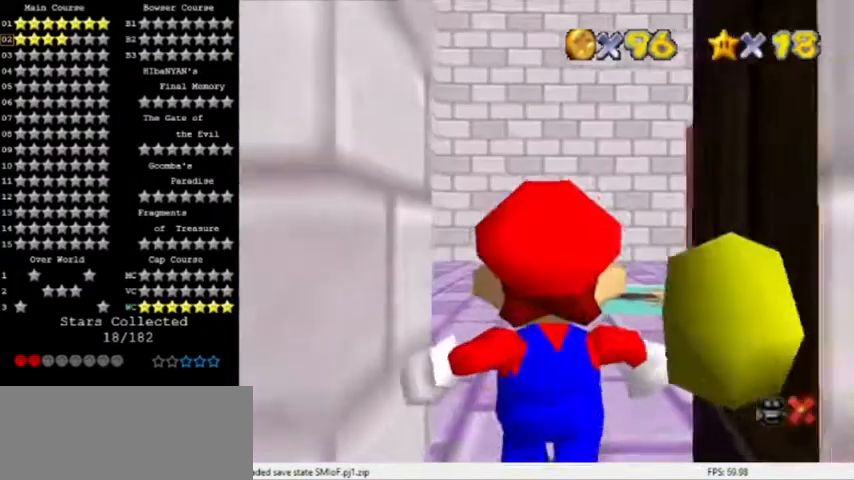
{"buttons": [], "left_stick": "center", "events": []}
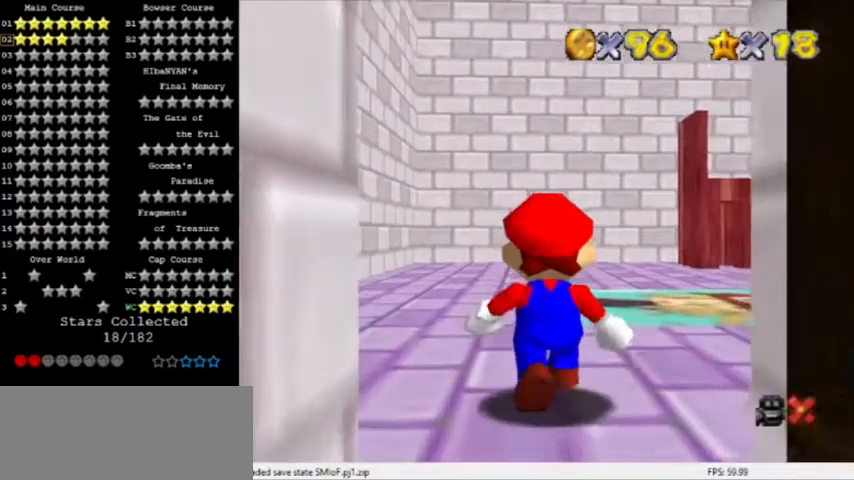
{"buttons": [], "left_stick": "up-right", "events": [[267, "left_stick", "up-right"]]}
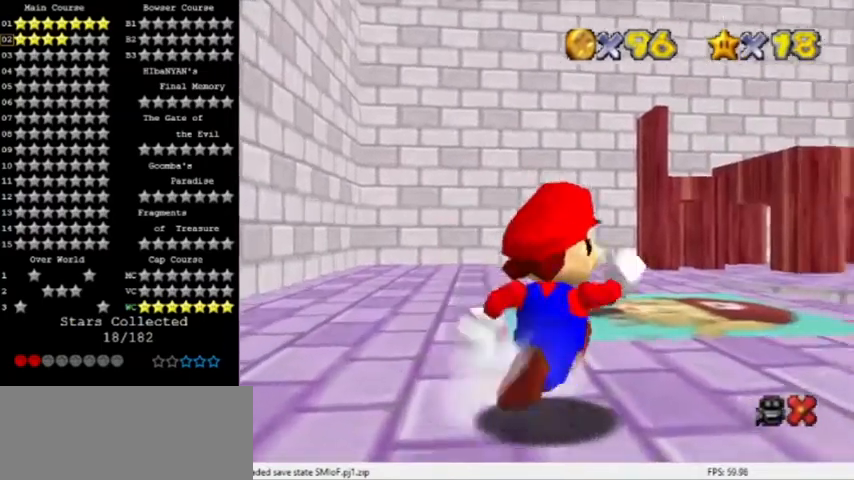
{"buttons": [], "left_stick": "up", "events": [[200, "left_stick", "up"]]}
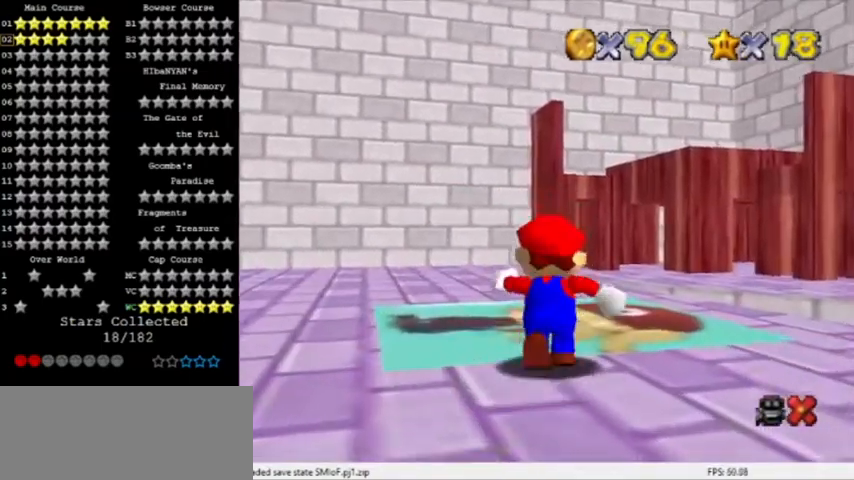
{"buttons": [], "left_stick": "center", "events": [[167, "A", "down"], [167, "B", "down"], [234, "left_stick", "center"], [334, "A", "up"], [334, "B", "up"]]}
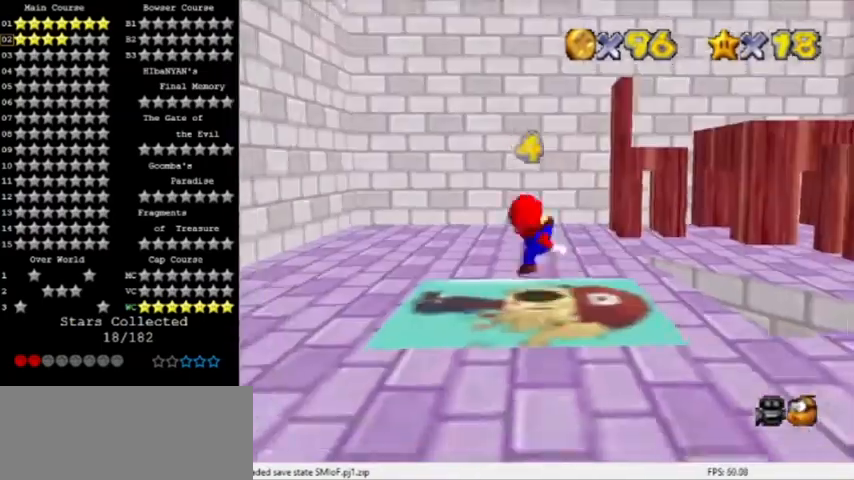
{"buttons": [], "left_stick": "right", "events": [[267, "left_stick", "right"]]}
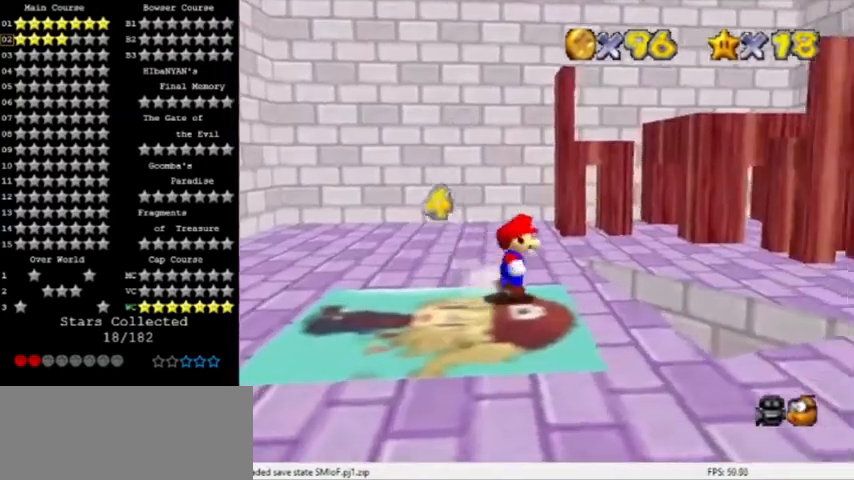
{"buttons": [], "left_stick": "down-left", "events": [[234, "A", "down"], [301, "A", "up"], [334, "left_stick", "center"], [467, "left_stick", "down-left"]]}
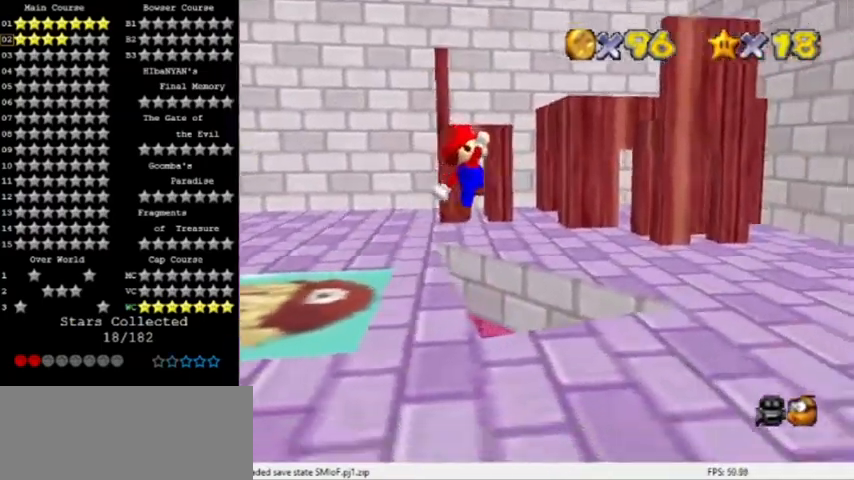
{"buttons": [], "left_stick": "center", "events": [[100, "R1", "down"], [200, "left_stick", "left"], [233, "R1", "up"], [500, "left_stick", "center"]]}
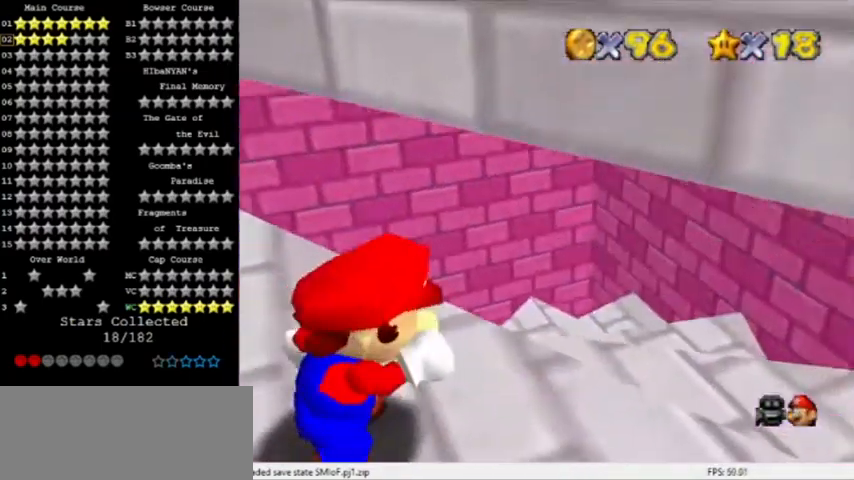
{"buttons": [], "left_stick": "center", "events": []}
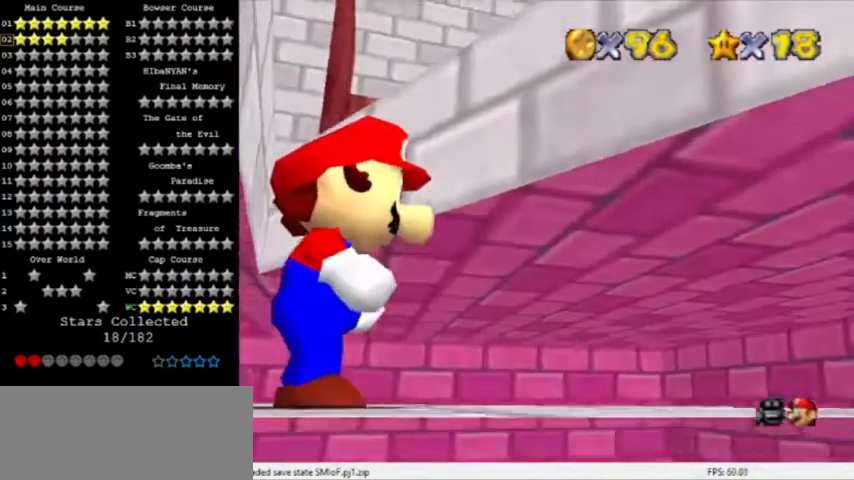
{"buttons": [], "left_stick": "center", "events": [[133, "left_stick", "left"], [467, "left_stick", "center"]]}
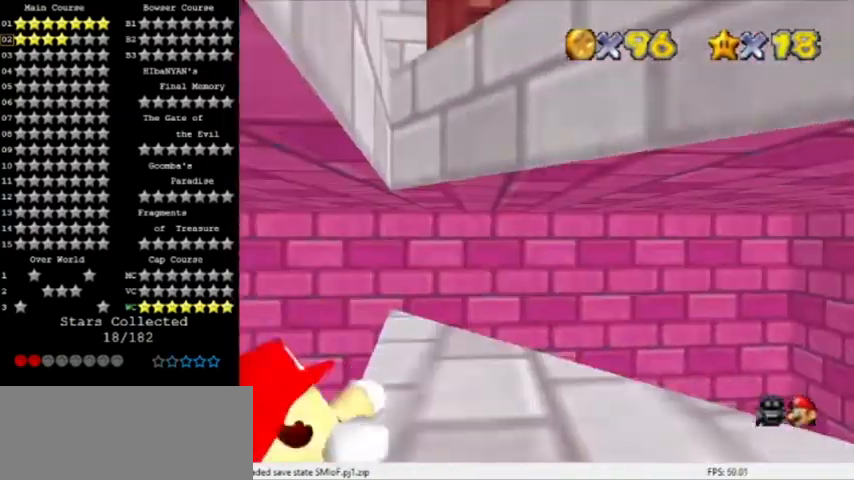
{"buttons": [], "left_stick": "center", "events": [[167, "Z", "down"], [301, "Z", "up"], [367, "Z", "down"], [434, "Z", "up"]]}
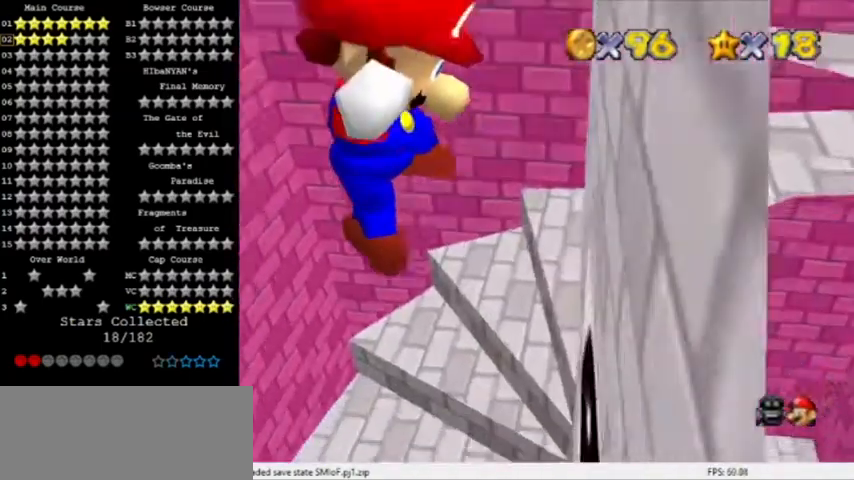
{"buttons": [], "left_stick": "center", "events": []}
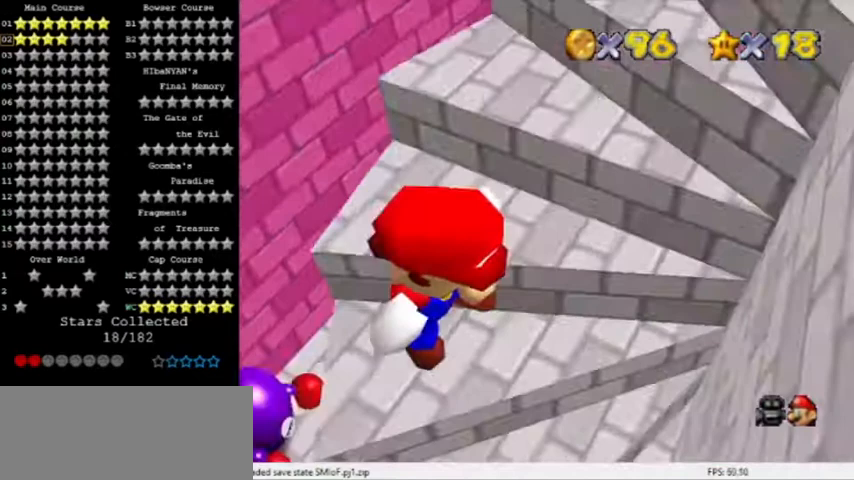
{"buttons": [], "left_stick": "center", "events": [[100, "R1", "down"], [201, "R1", "up"]]}
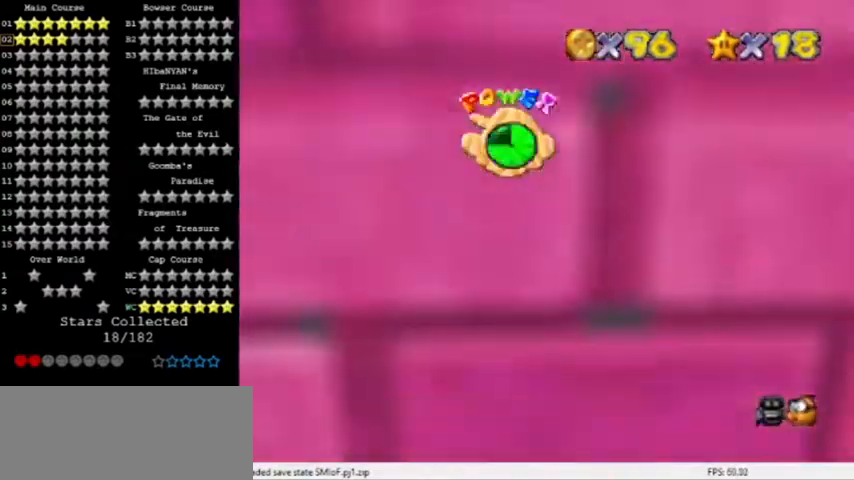
{"buttons": [], "left_stick": "center", "events": [[233, "C_RIGHT", "down"], [300, "C_RIGHT", "up"], [367, "C_RIGHT", "down"], [500, "C_RIGHT", "up"]]}
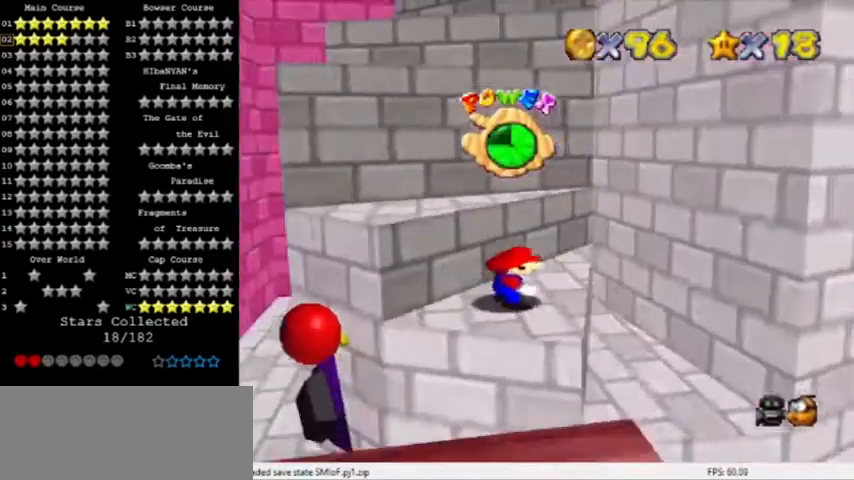
{"buttons": [], "left_stick": "up-left", "events": [[267, "C_RIGHT", "down"], [367, "C_RIGHT", "up"], [467, "left_stick", "up-left"]]}
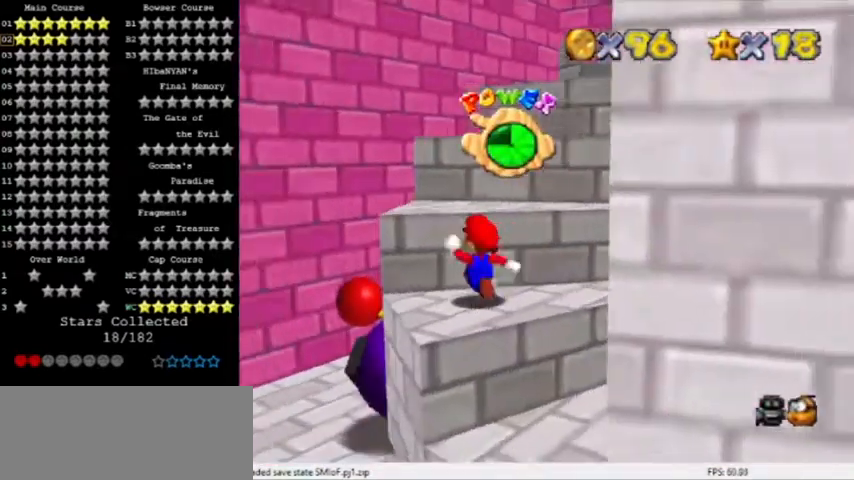
{"buttons": [], "left_stick": "down", "events": [[200, "left_stick", "left"], [434, "left_stick", "down"]]}
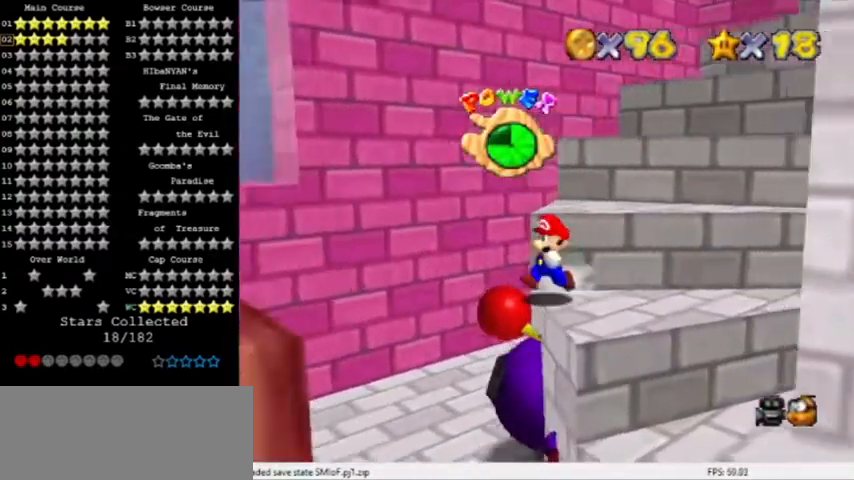
{"buttons": [], "left_stick": "left", "events": [[134, "left_stick", "down-left"], [334, "left_stick", "left"], [367, "C_RIGHT", "down"], [467, "C_RIGHT", "up"]]}
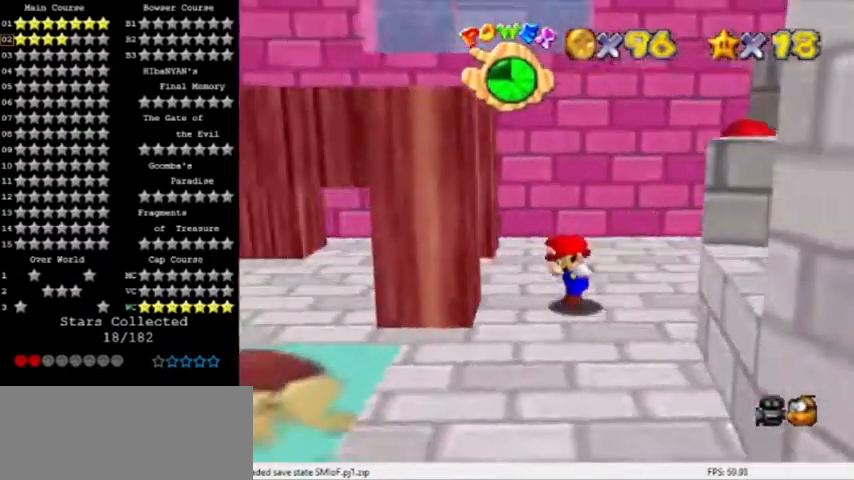
{"buttons": [], "left_stick": "down", "events": [[200, "left_stick", "down-left"], [300, "left_stick", "down"]]}
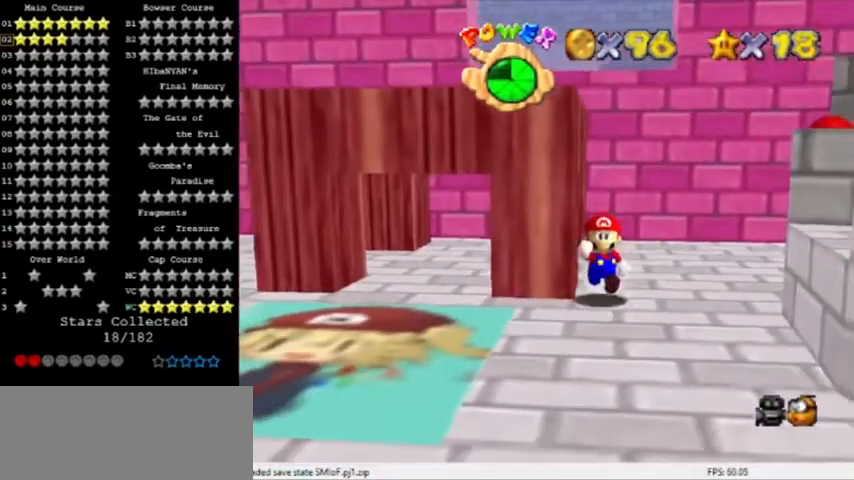
{"buttons": [], "left_stick": "center", "events": [[34, "left_stick", "center"], [100, "C_LEFT", "down"], [267, "C_LEFT", "up"]]}
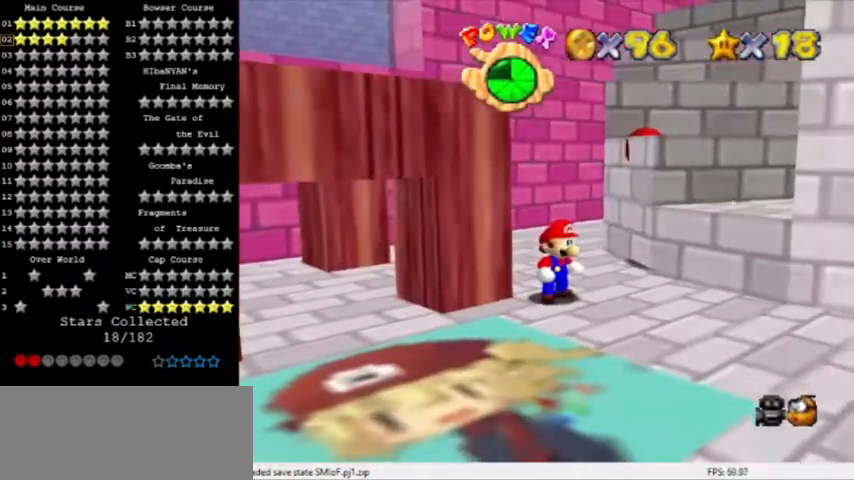
{"buttons": [], "left_stick": "center", "events": []}
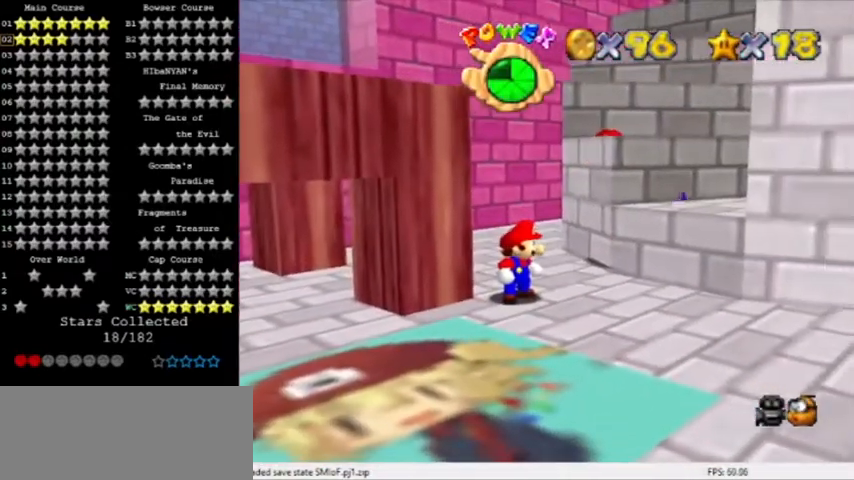
{"buttons": ["A"], "left_stick": "up", "events": [[100, "left_stick", "down"], [201, "left_stick", "center"], [467, "A", "down"], [501, "left_stick", "up"]]}
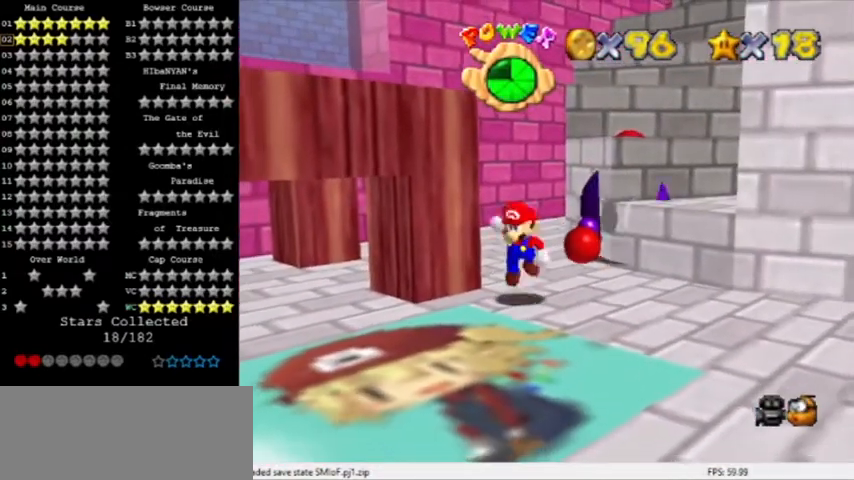
{"buttons": [], "left_stick": "down-right", "events": [[200, "left_stick", "up-right"], [267, "B", "down"], [300, "left_stick", "right"], [467, "B", "up"], [500, "A", "up"], [500, "left_stick", "down-right"]]}
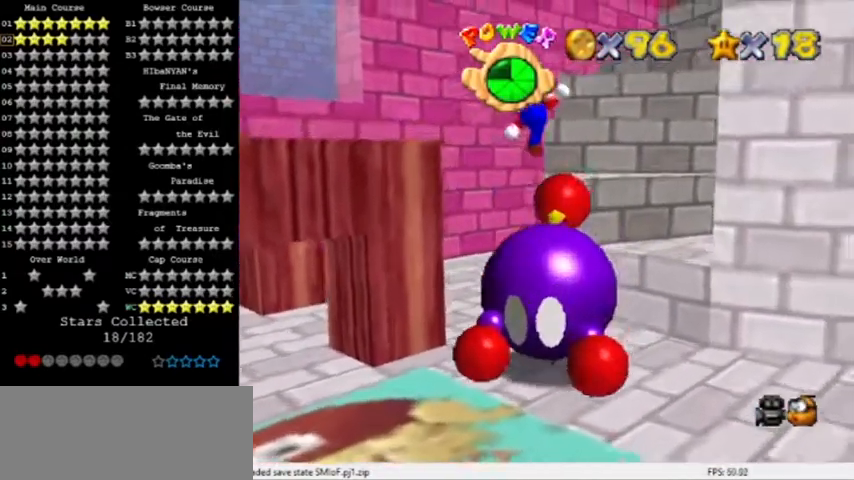
{"buttons": [], "left_stick": "center", "events": [[67, "C_RIGHT", "down"], [100, "left_stick", "down"], [201, "C_RIGHT", "up"], [267, "C_DOWN", "down"], [367, "C_DOWN", "up"], [401, "left_stick", "center"]]}
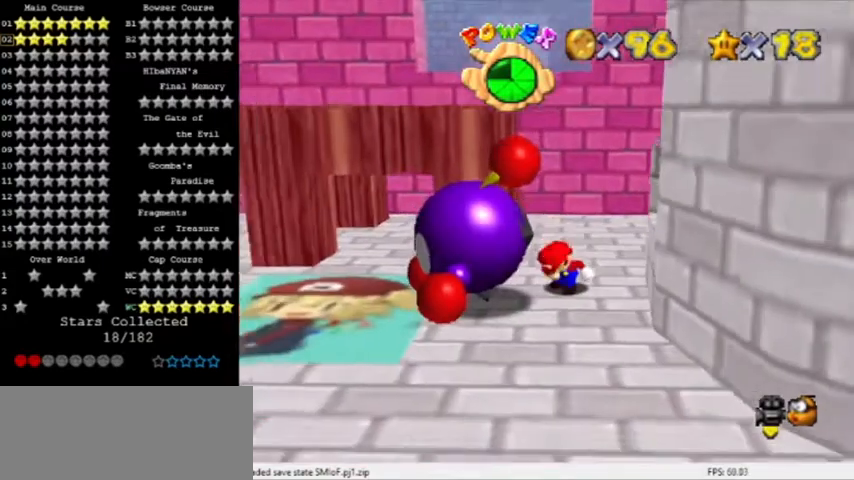
{"buttons": [], "left_stick": "center", "events": [[100, "left_stick", "down-left"], [167, "B", "down"], [233, "left_stick", "center"], [333, "B", "up"]]}
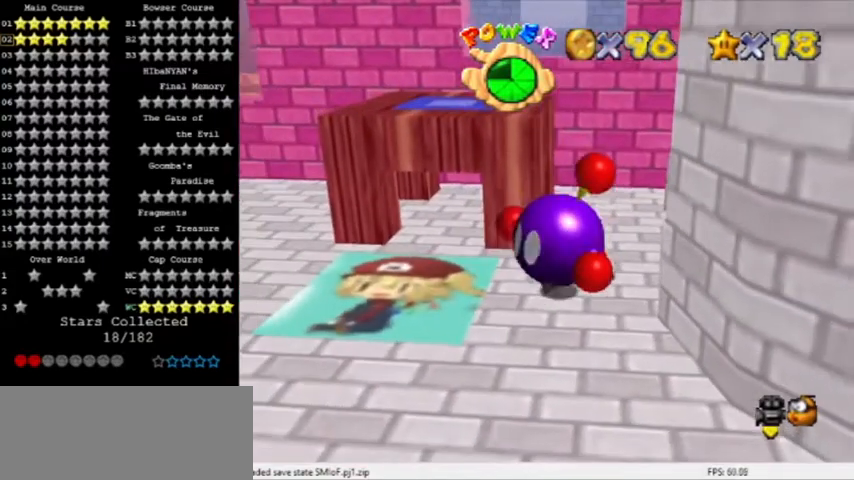
{"buttons": [], "left_stick": "down-left", "events": [[201, "left_stick", "down-left"], [367, "left_stick", "left"], [501, "left_stick", "down-left"]]}
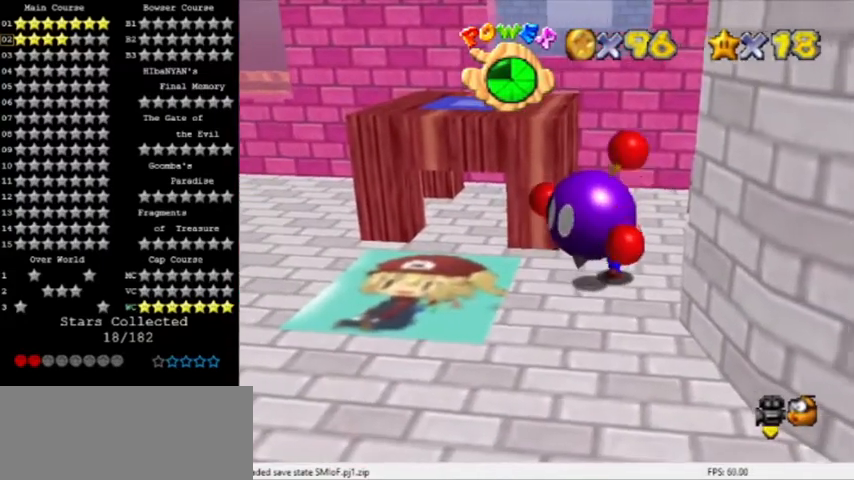
{"buttons": [], "left_stick": "left", "events": [[133, "left_stick", "left"]]}
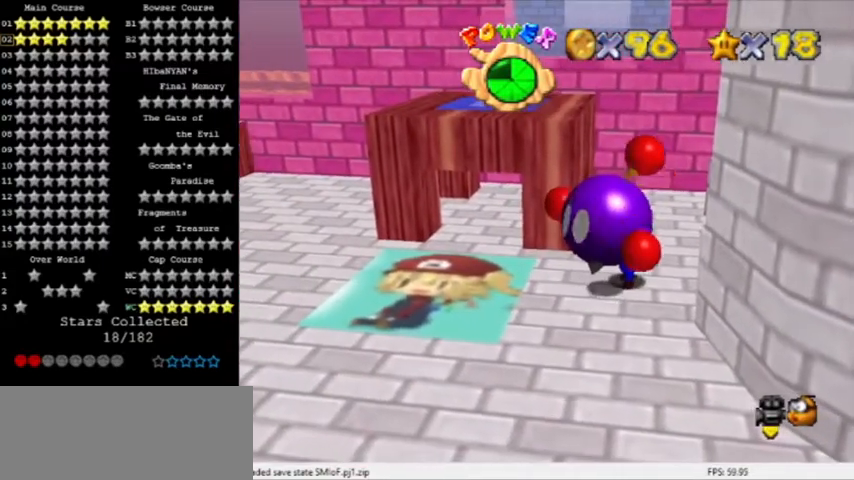
{"buttons": [], "left_stick": "left", "events": [[67, "left_stick", "down-left"], [134, "B", "down"], [234, "left_stick", "left"], [267, "B", "up"], [401, "B", "down"], [501, "B", "up"]]}
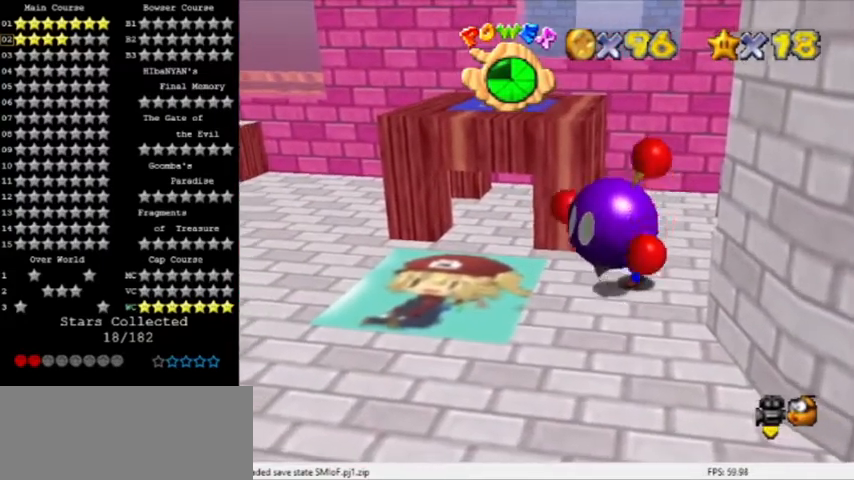
{"buttons": [], "left_stick": "down-left", "events": [[67, "B", "down"], [133, "B", "up"], [333, "left_stick", "down-left"]]}
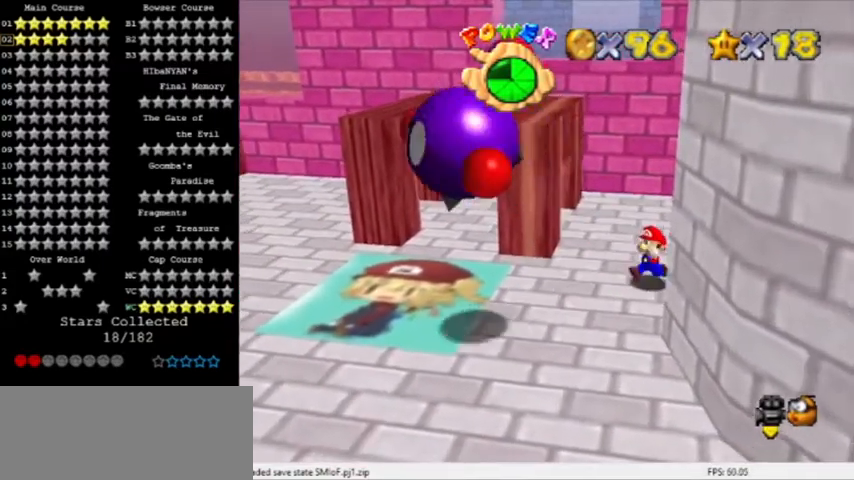
{"buttons": [], "left_stick": "down", "events": [[134, "left_stick", "down"]]}